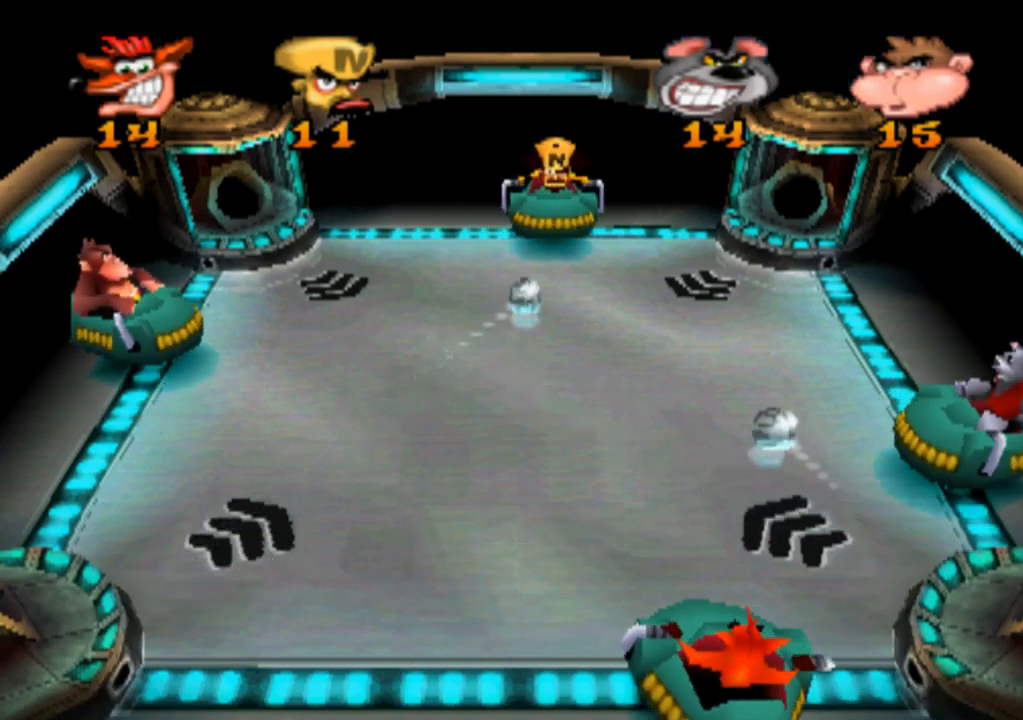
Gameplay with a controller (PlayStation layout); each line is a JSON object with the inputs held at the frame after it. "events" lists button and stick changes between this image and that frame as [ms after this image, input, new state], when the widget could be followed in between. Not read: L3 R3 right_stick.
{"buttons": [], "left_stick": "center", "events": [[33, "left_stick", "center"], [233, "left_stick", "left"], [433, "left_stick", "center"]]}
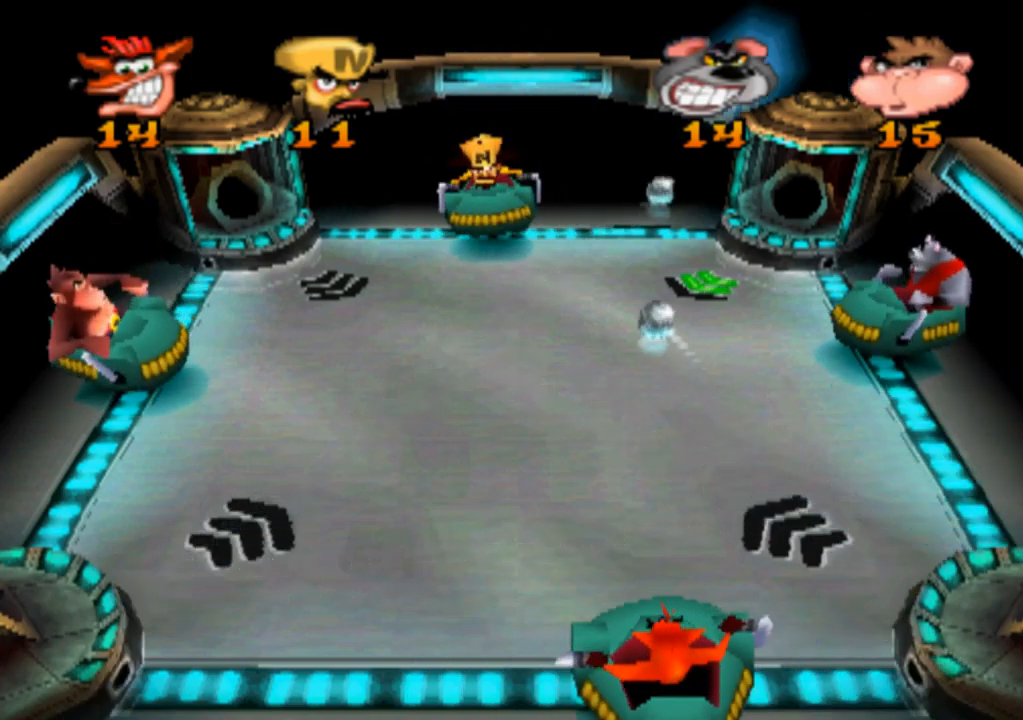
{"buttons": [], "left_stick": "center", "events": []}
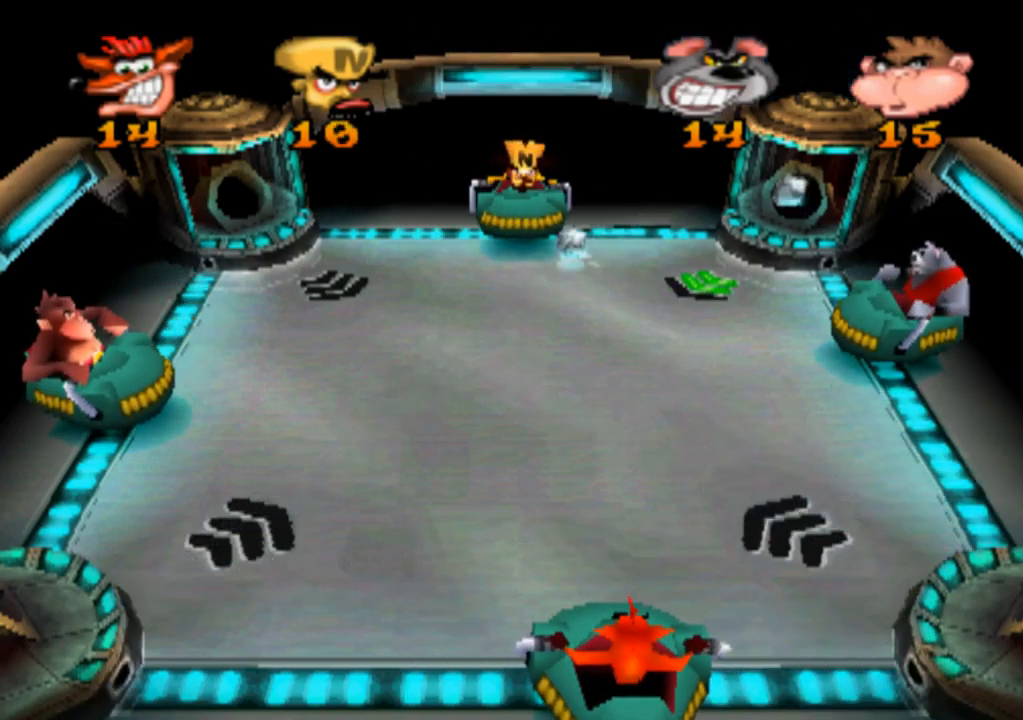
{"buttons": [], "left_stick": "center", "events": [[266, "left_stick", "left"], [433, "left_stick", "center"]]}
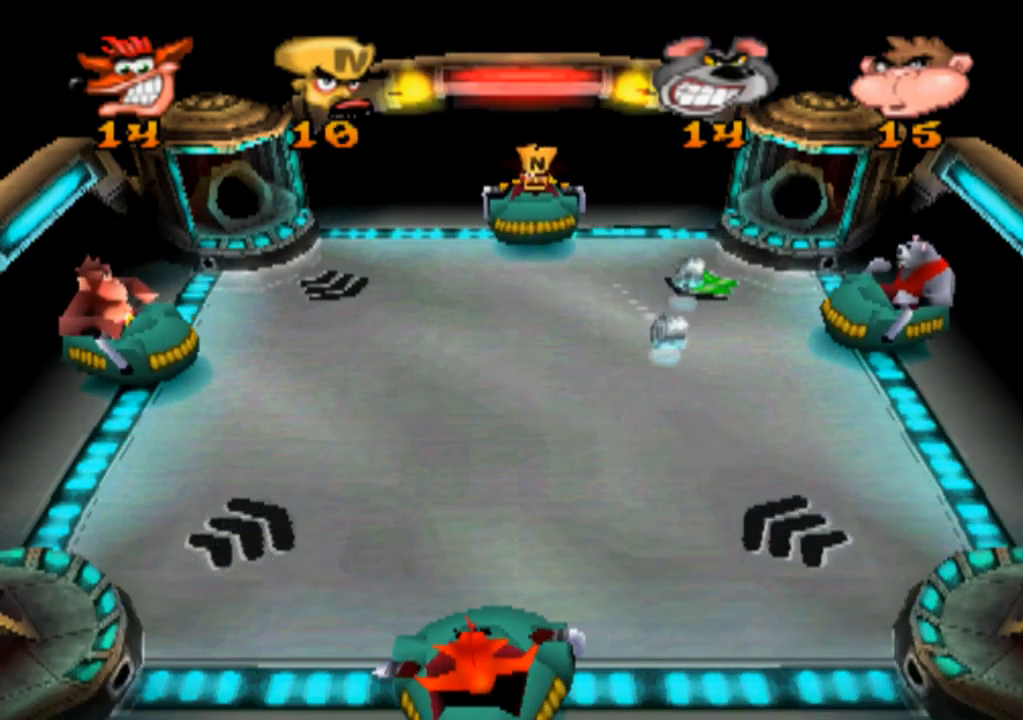
{"buttons": [], "left_stick": "right", "events": [[166, "left_stick", "right"]]}
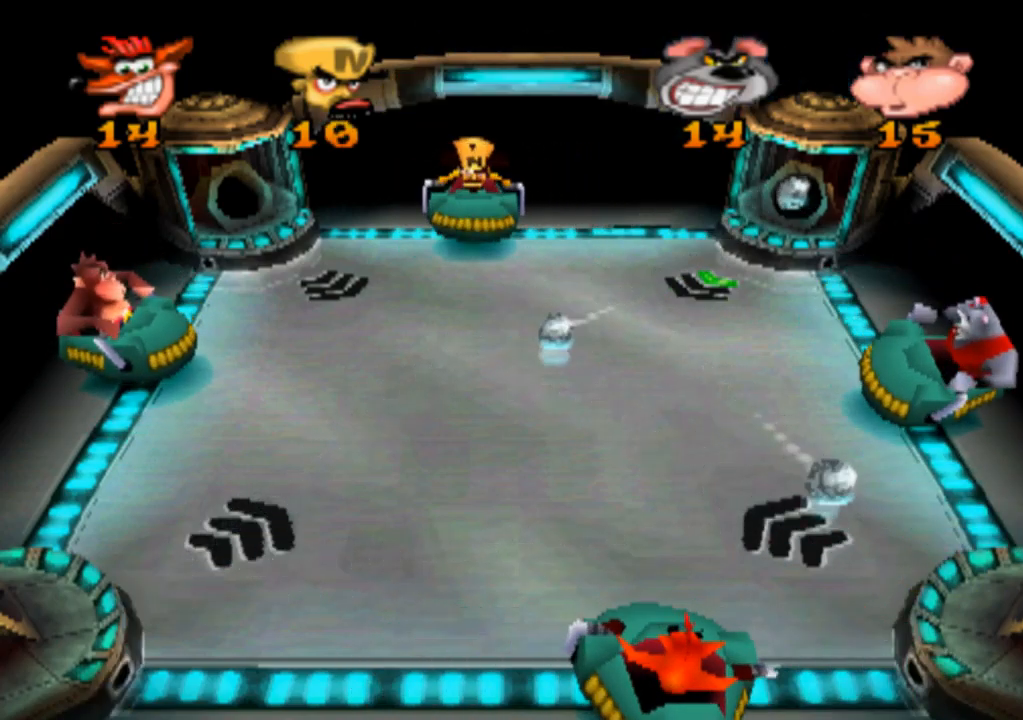
{"buttons": [], "left_stick": "center", "events": [[266, "left_stick", "center"]]}
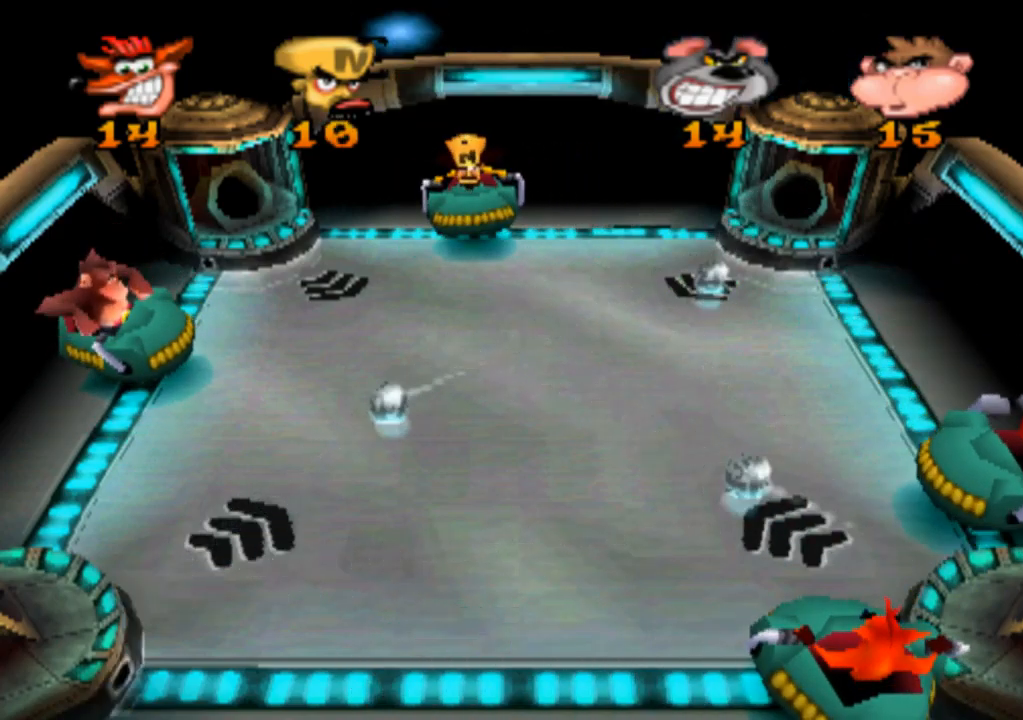
{"buttons": [], "left_stick": "left", "events": [[133, "left_stick", "left"]]}
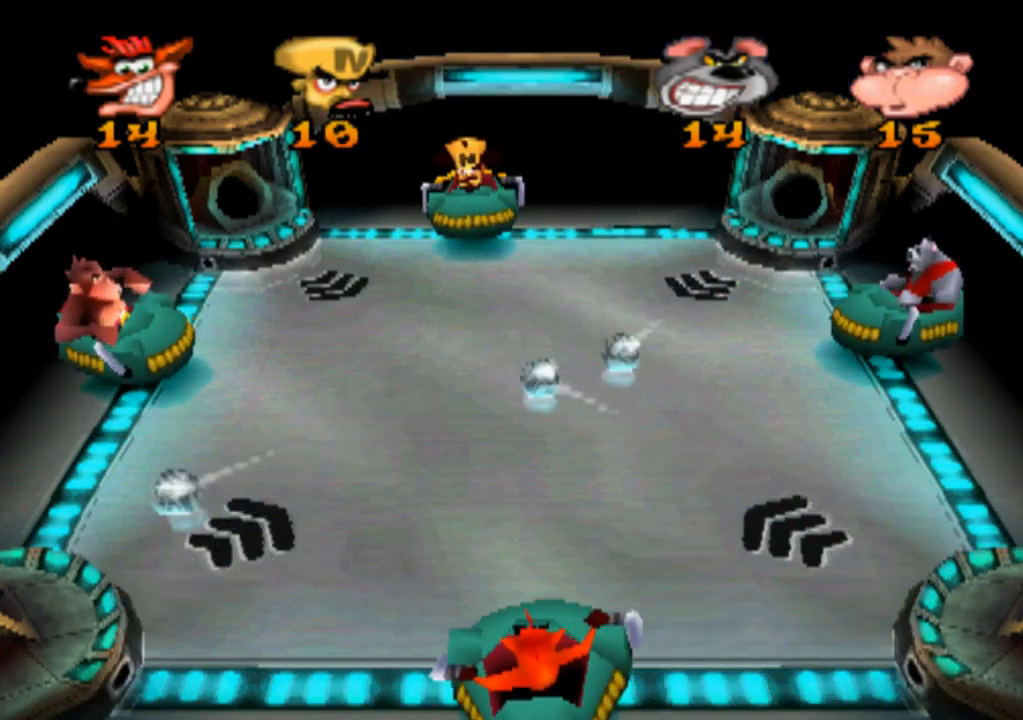
{"buttons": [], "left_stick": "left", "events": [[66, "left_stick", "center"], [233, "left_stick", "right"], [300, "left_stick", "center"], [466, "left_stick", "left"]]}
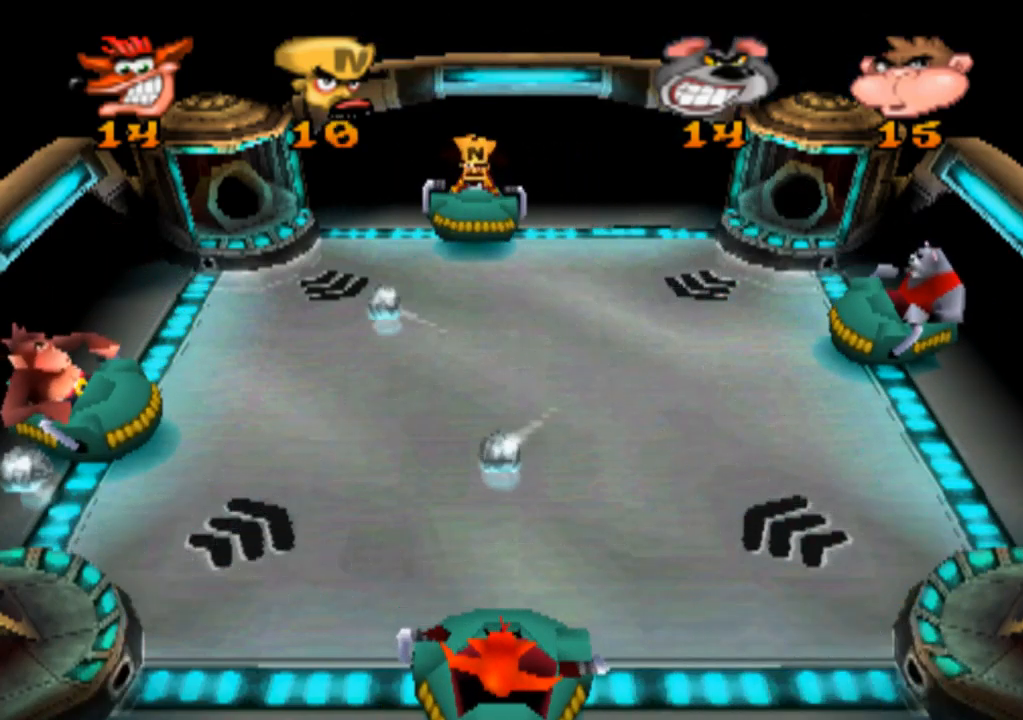
{"buttons": [], "left_stick": "left", "events": [[66, "left_stick", "center"], [300, "left_stick", "left"]]}
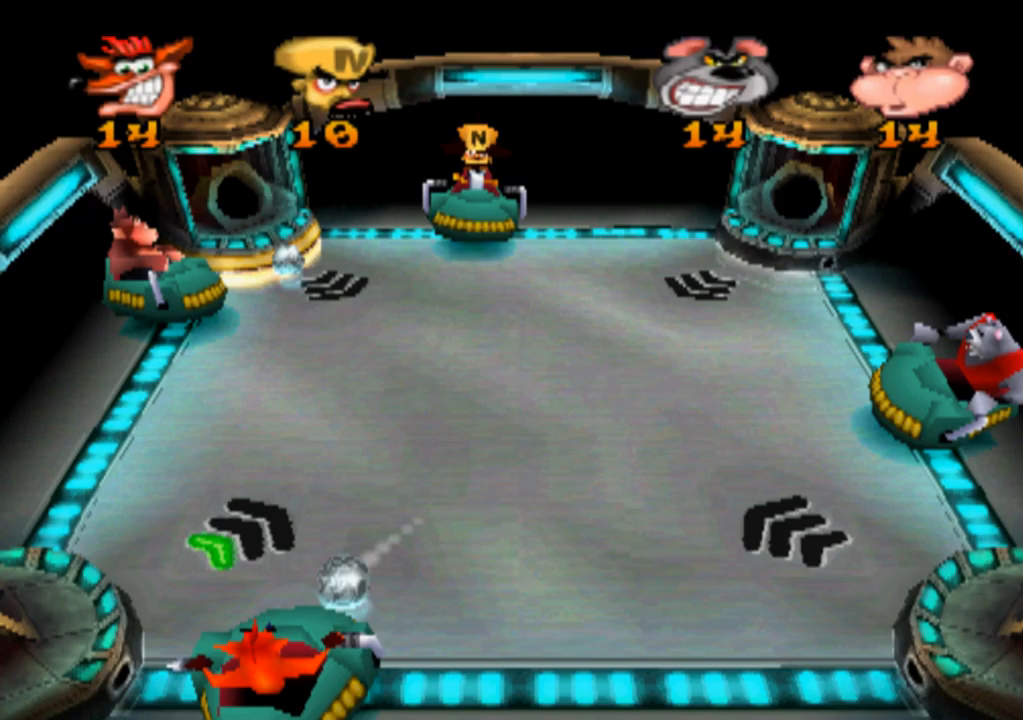
{"buttons": [], "left_stick": "center", "events": [[34, "left_stick", "center"]]}
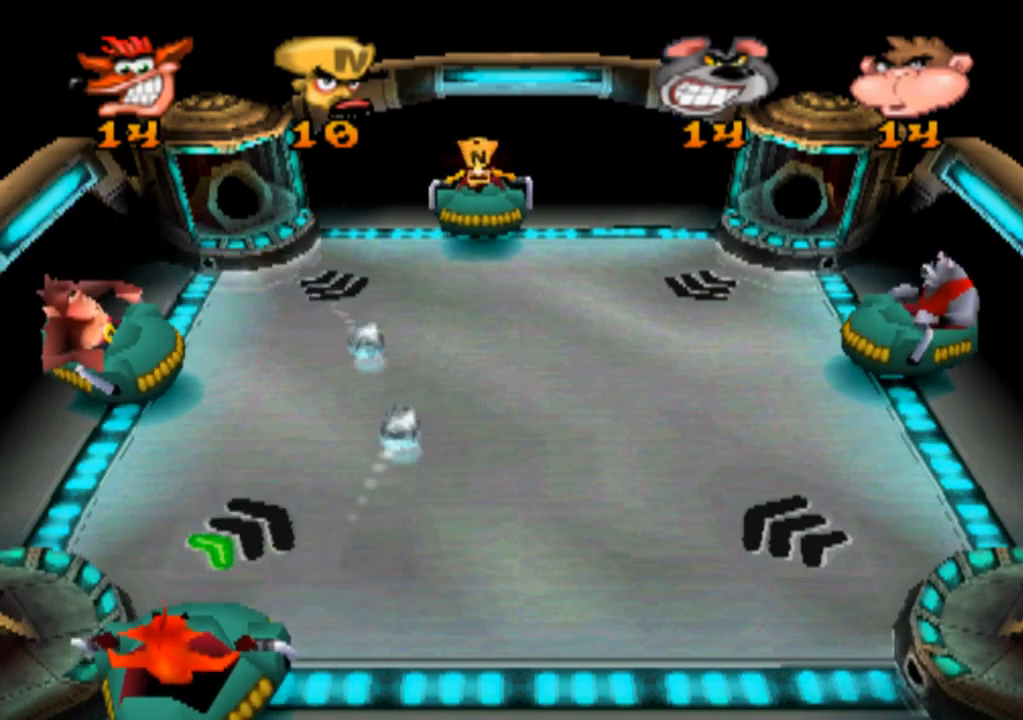
{"buttons": [], "left_stick": "right", "events": [[167, "left_stick", "right"]]}
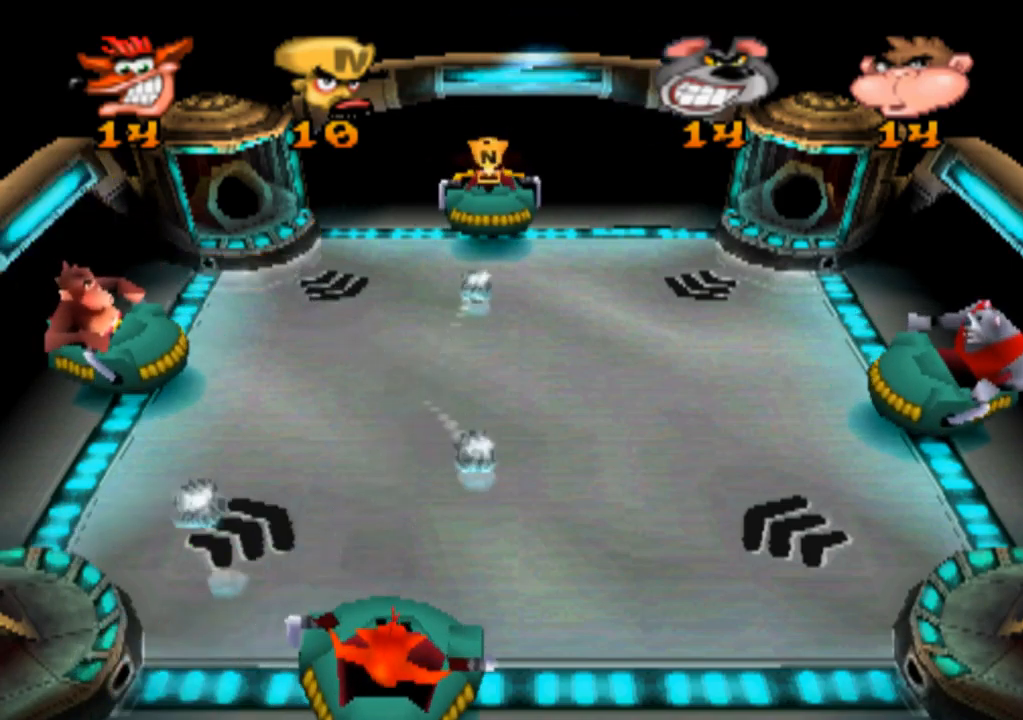
{"buttons": [], "left_stick": "center", "events": [[167, "left_stick", "center"]]}
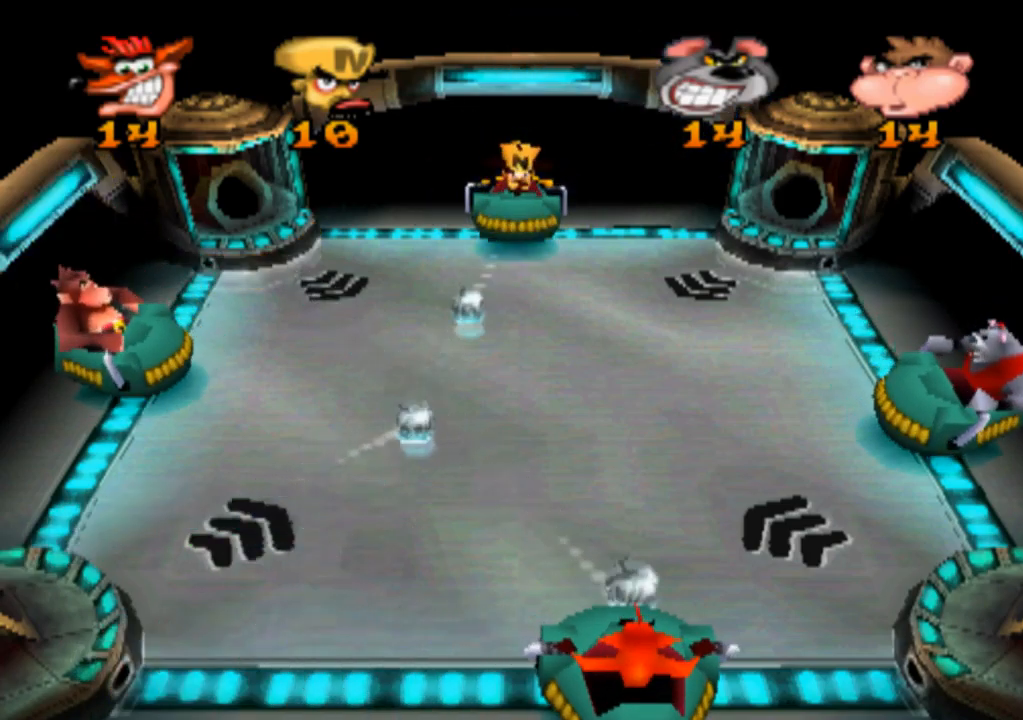
{"buttons": [], "left_stick": "center", "events": []}
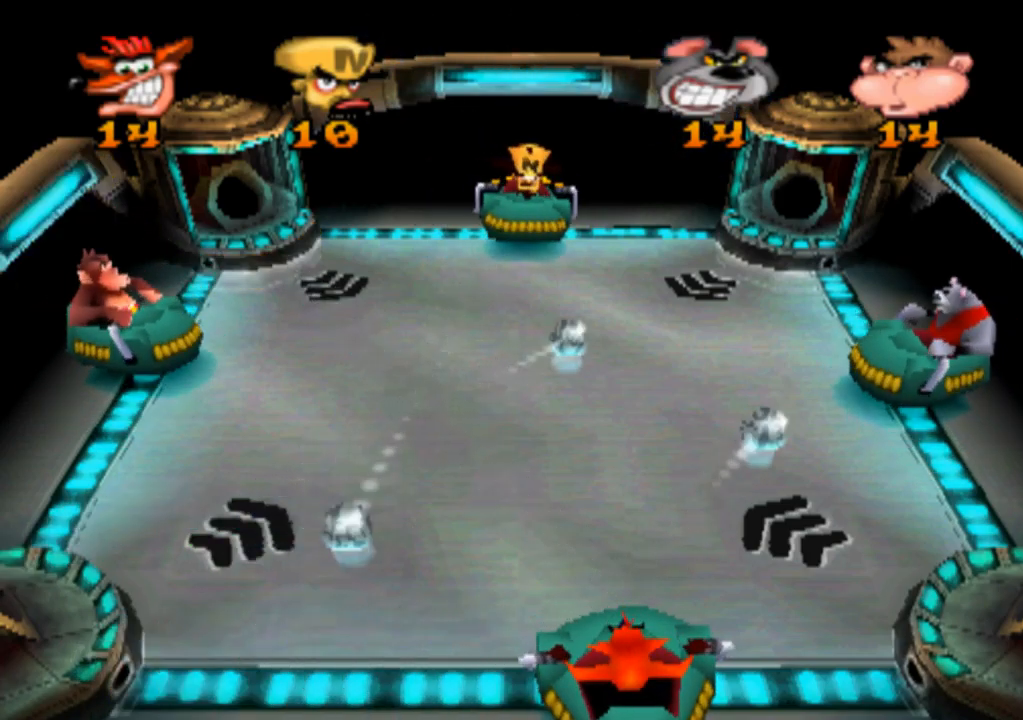
{"buttons": [], "left_stick": "center", "events": [[34, "left_stick", "left"], [500, "left_stick", "center"]]}
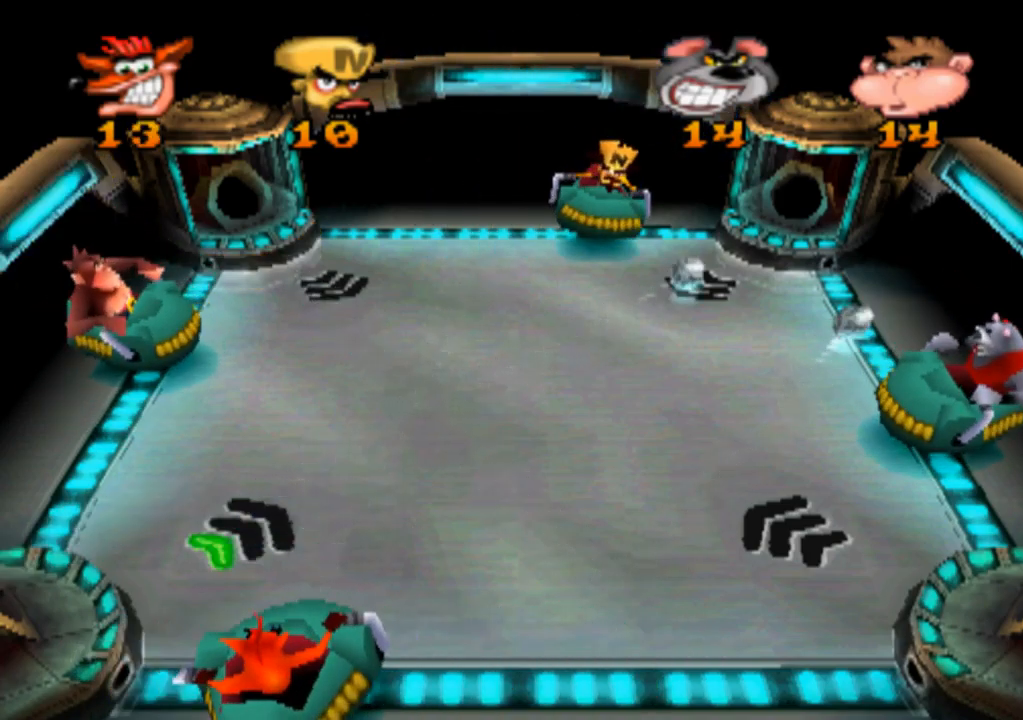
{"buttons": [], "left_stick": "center", "events": [[167, "left_stick", "right"], [500, "left_stick", "center"]]}
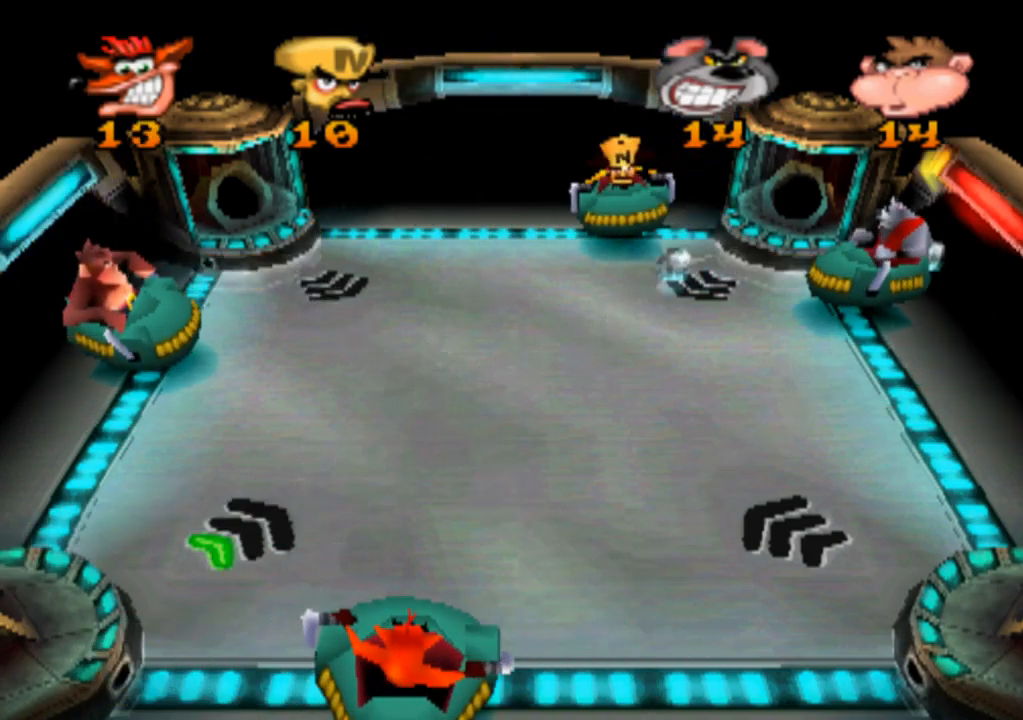
{"buttons": [], "left_stick": "left", "events": [[400, "left_stick", "left"]]}
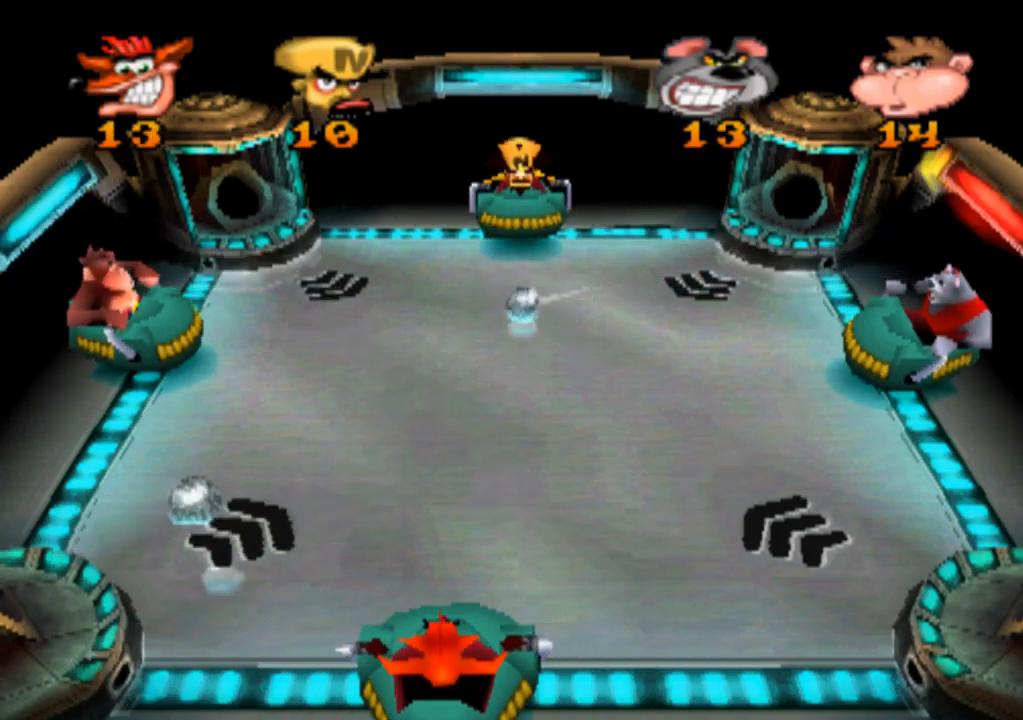
{"buttons": [], "left_stick": "right", "events": [[67, "left_stick", "center"], [467, "left_stick", "right"]]}
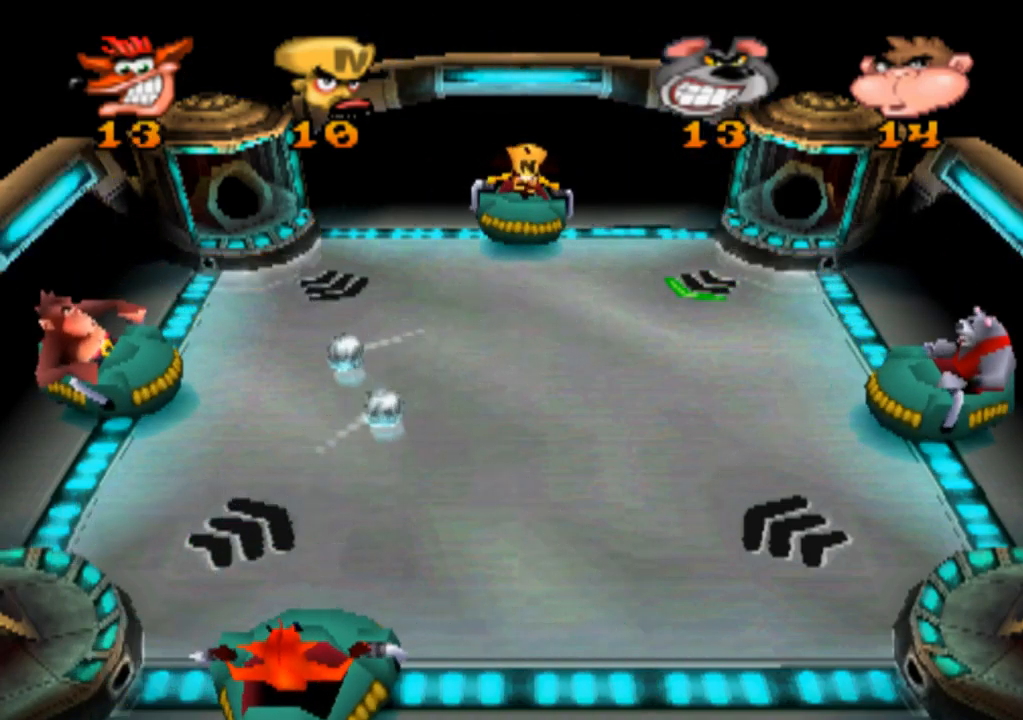
{"buttons": [], "left_stick": "center", "events": [[134, "left_stick", "center"]]}
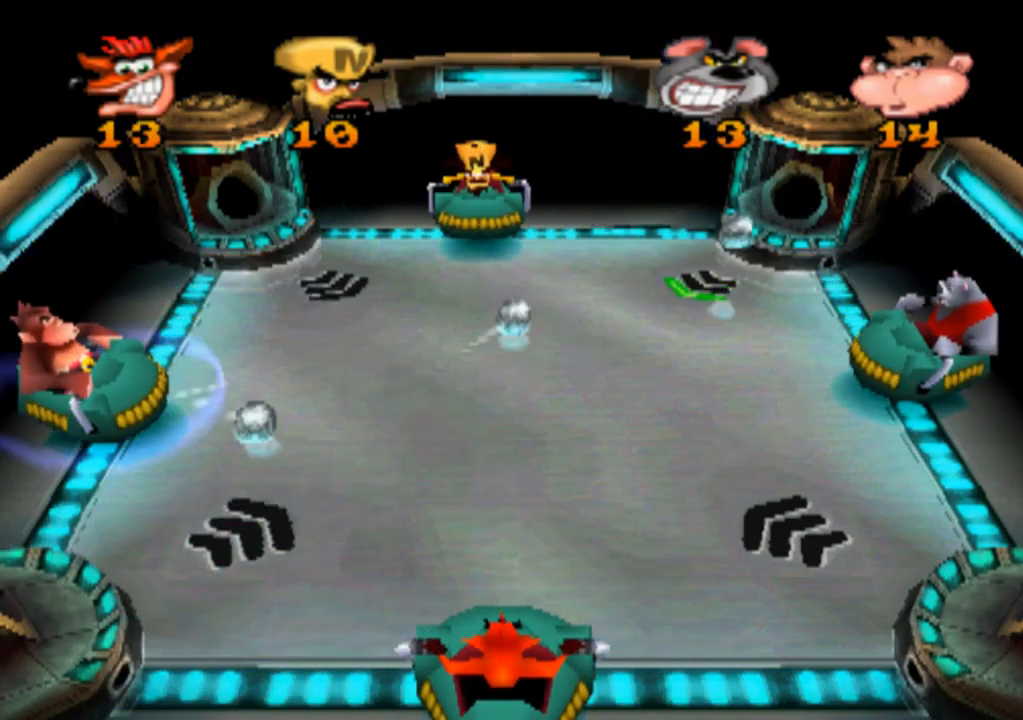
{"buttons": [], "left_stick": "center", "events": []}
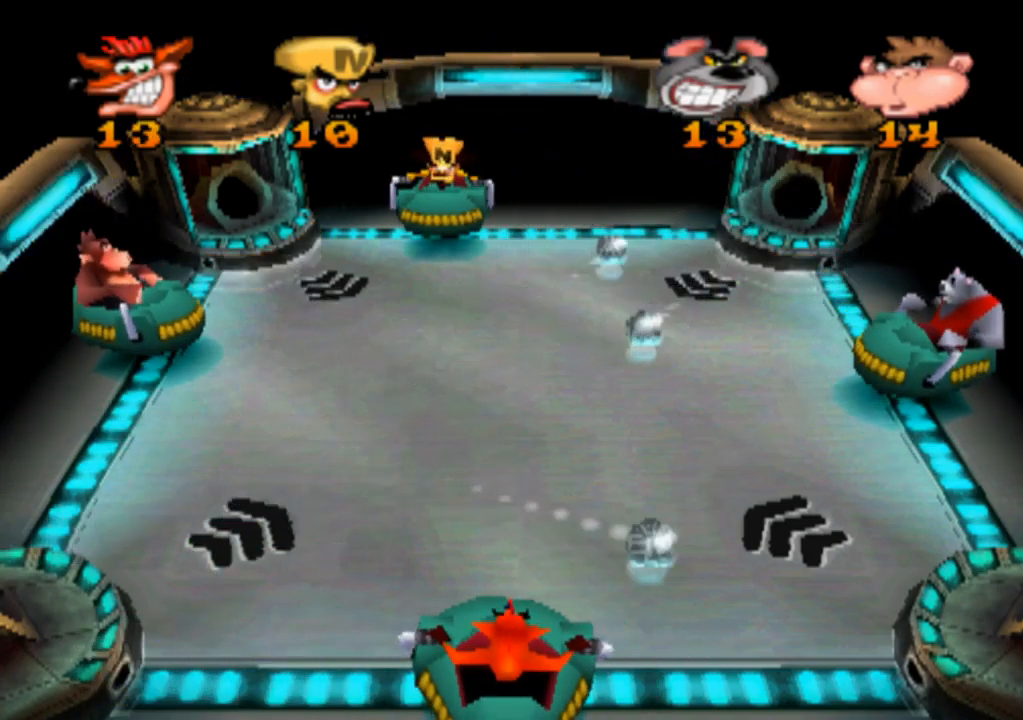
{"buttons": [], "left_stick": "right", "events": [[34, "left_stick", "right"]]}
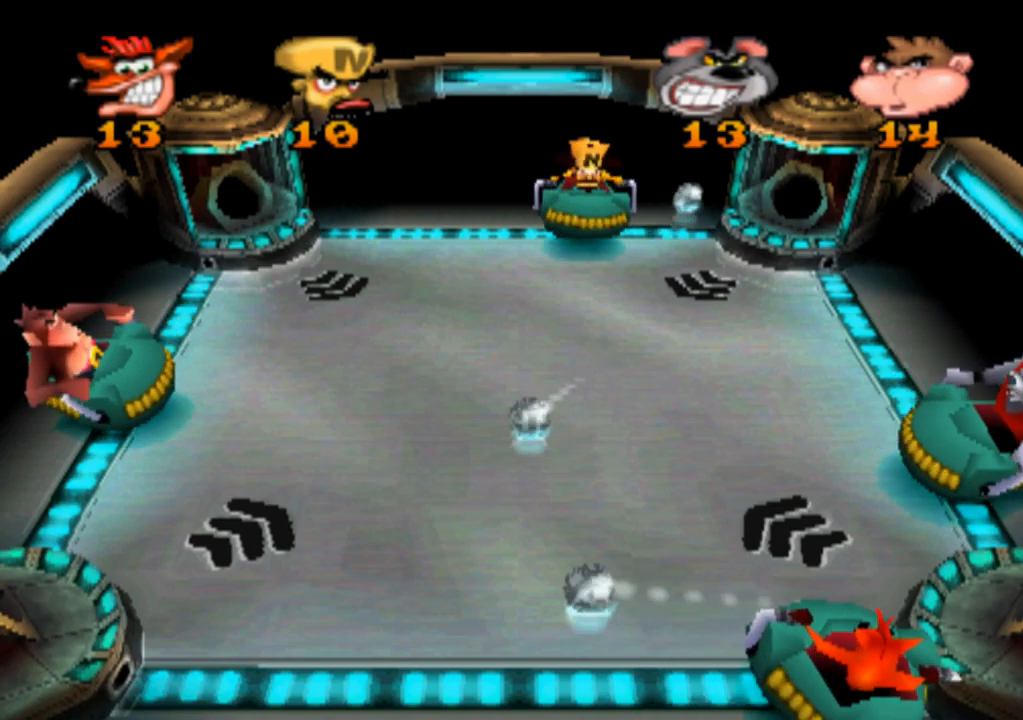
{"buttons": [], "left_stick": "left", "events": [[100, "left_stick", "center"], [233, "left_stick", "left"]]}
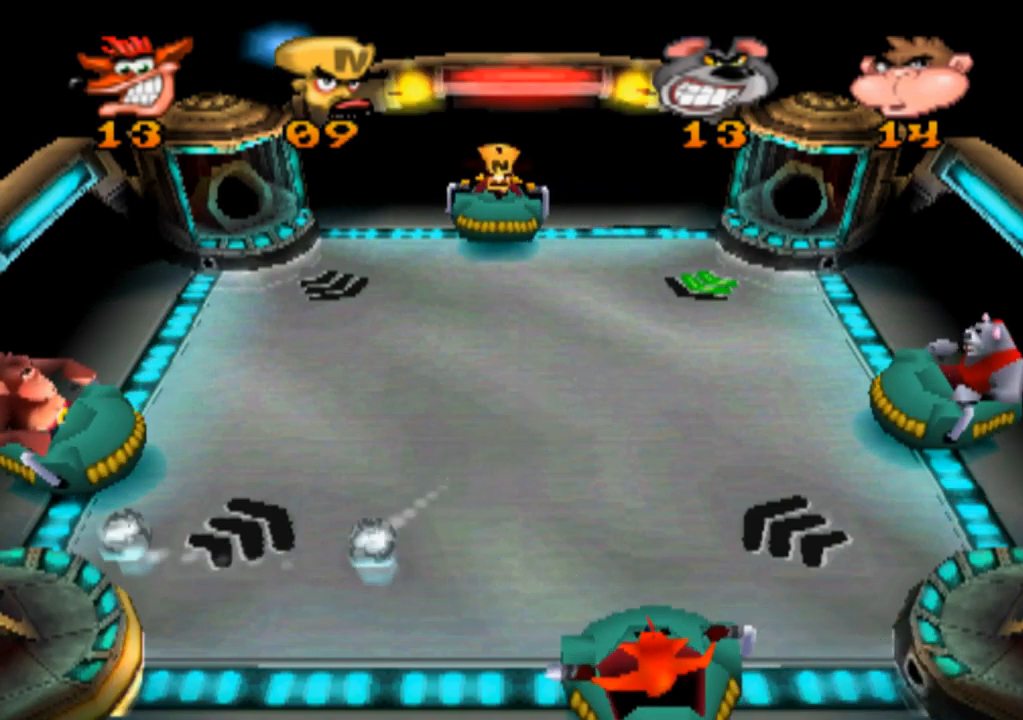
{"buttons": [], "left_stick": "left", "events": []}
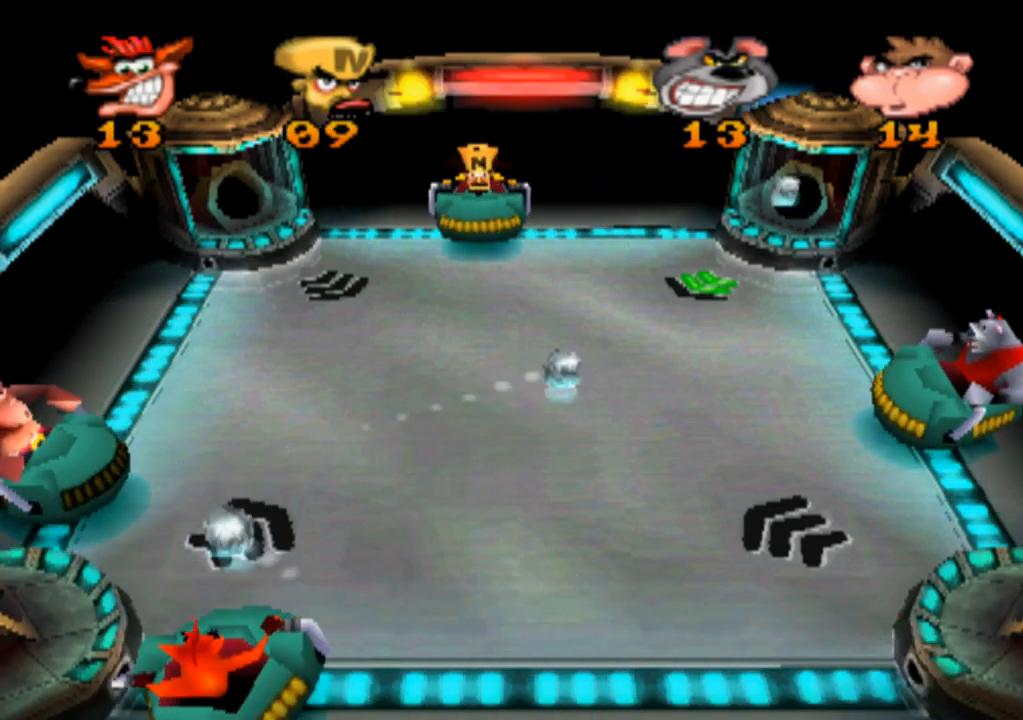
{"buttons": [], "left_stick": "right", "events": [[267, "left_stick", "center"], [467, "left_stick", "right"]]}
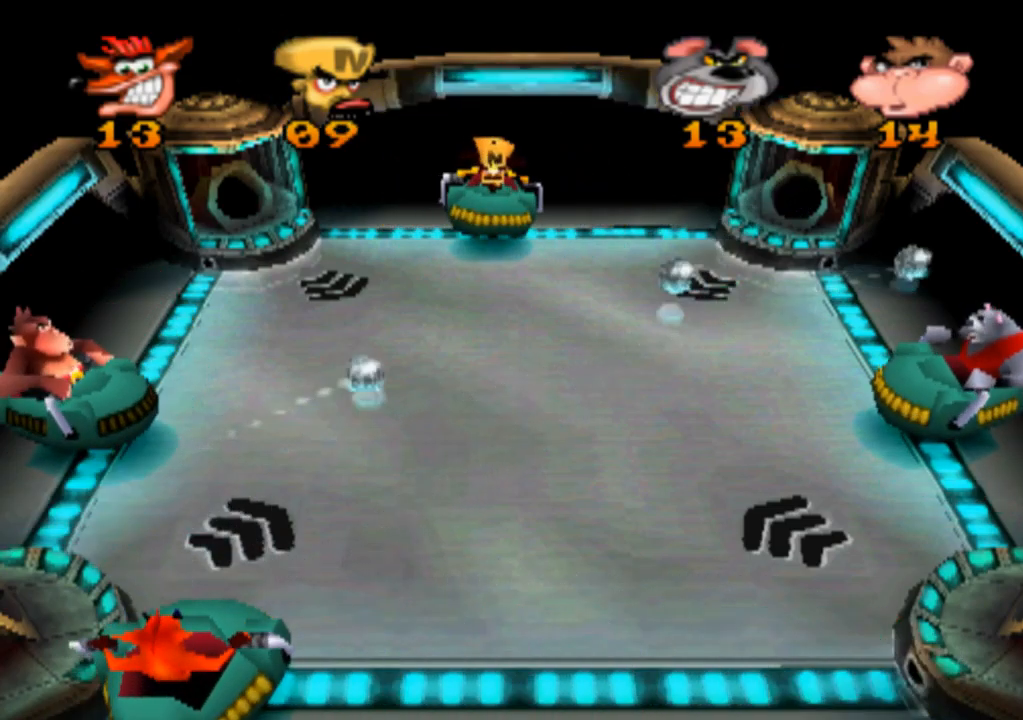
{"buttons": [], "left_stick": "center", "events": [[500, "left_stick", "center"]]}
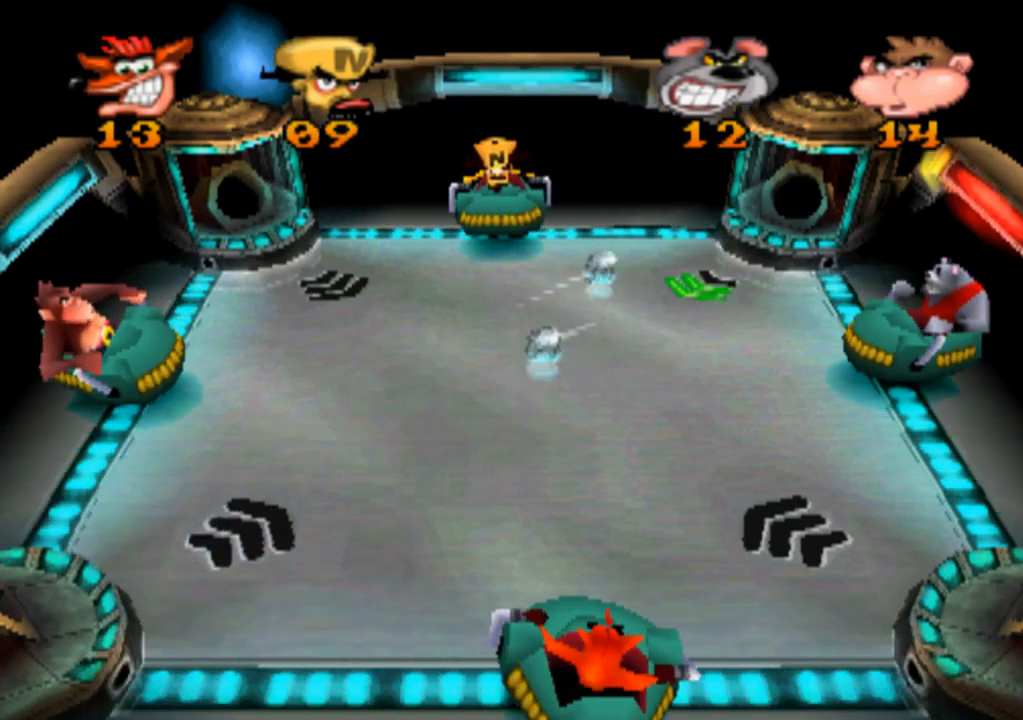
{"buttons": [], "left_stick": "left", "events": [[133, "left_stick", "left"]]}
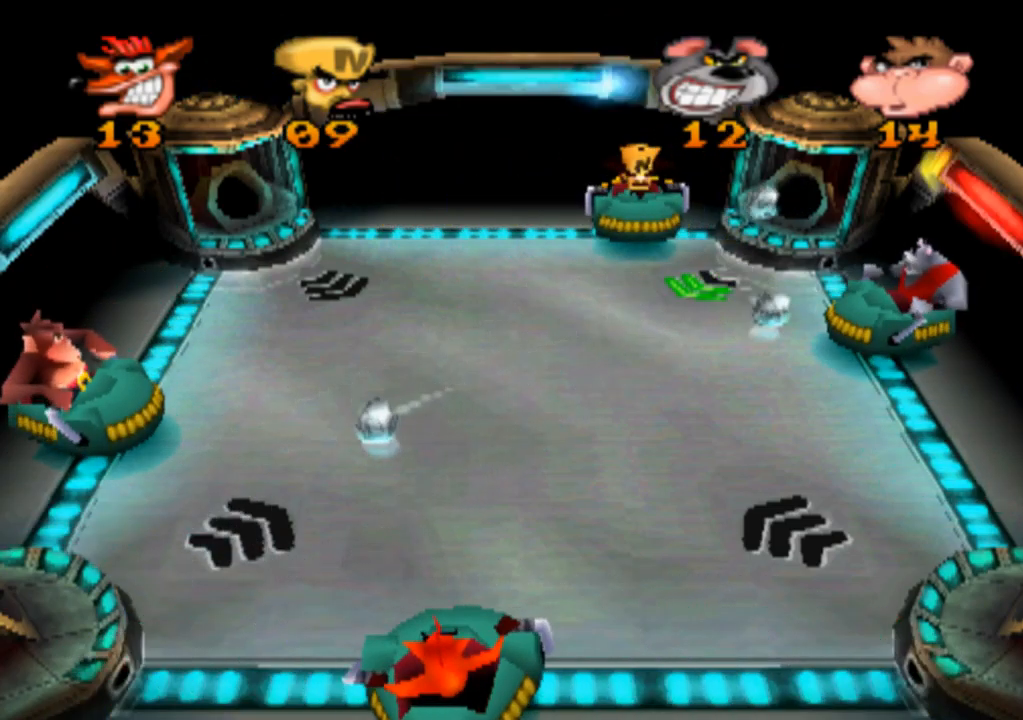
{"buttons": [], "left_stick": "center", "events": [[200, "left_stick", "center"]]}
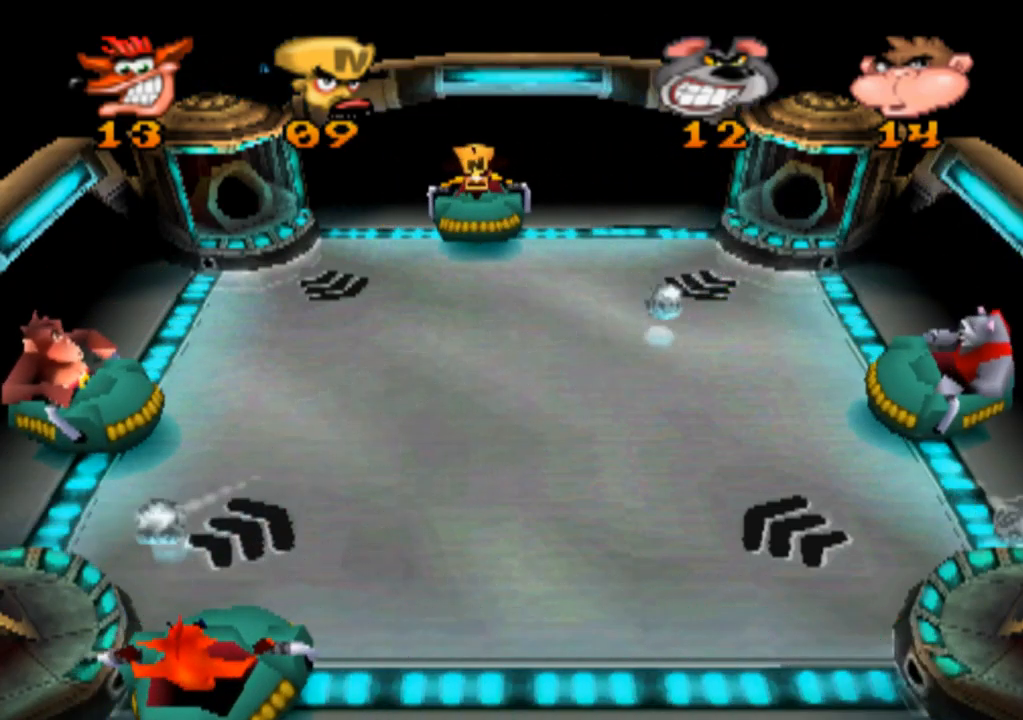
{"buttons": [], "left_stick": "center", "events": [[100, "left_stick", "right"], [500, "left_stick", "center"]]}
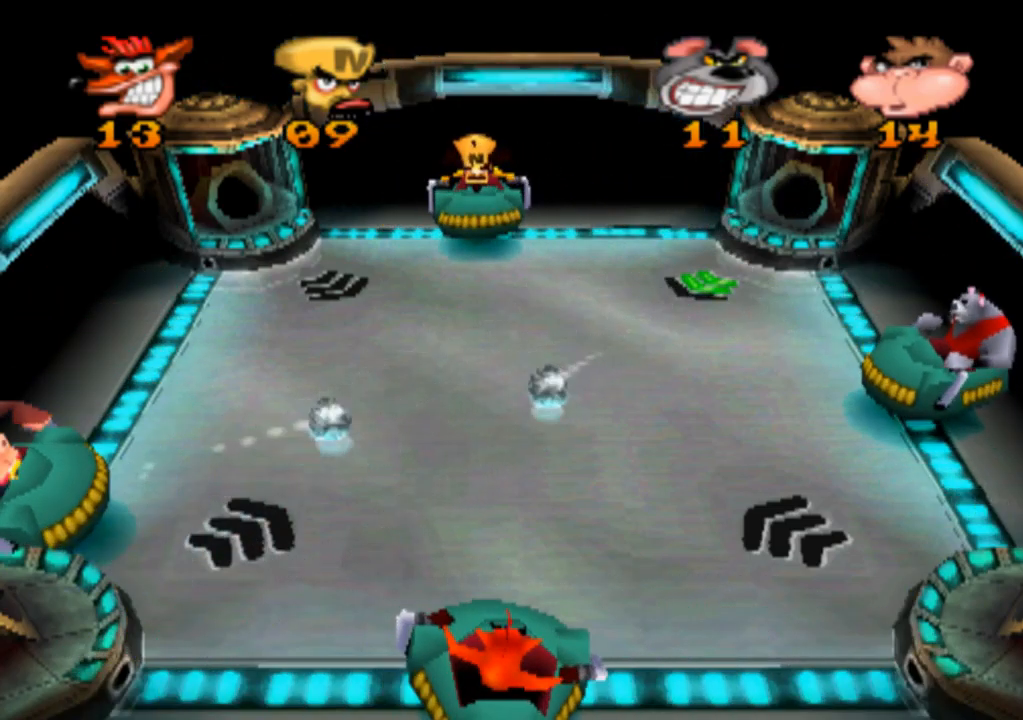
{"buttons": [], "left_stick": "center", "events": [[133, "left_stick", "left"], [400, "left_stick", "center"]]}
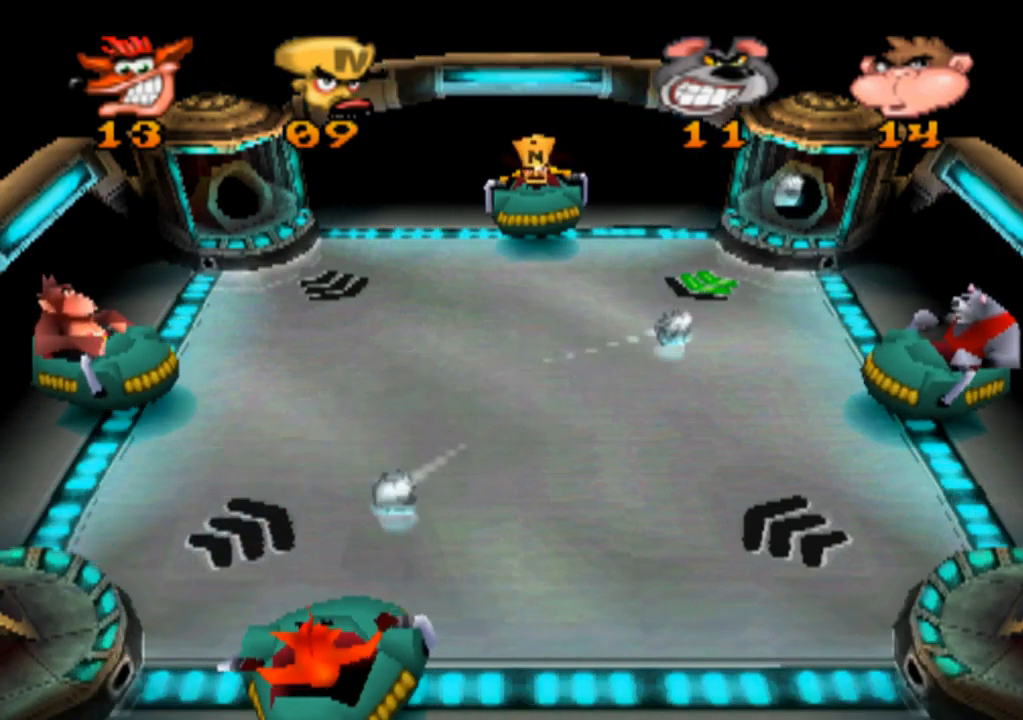
{"buttons": [], "left_stick": "center", "events": [[67, "left_stick", "left"], [400, "left_stick", "center"]]}
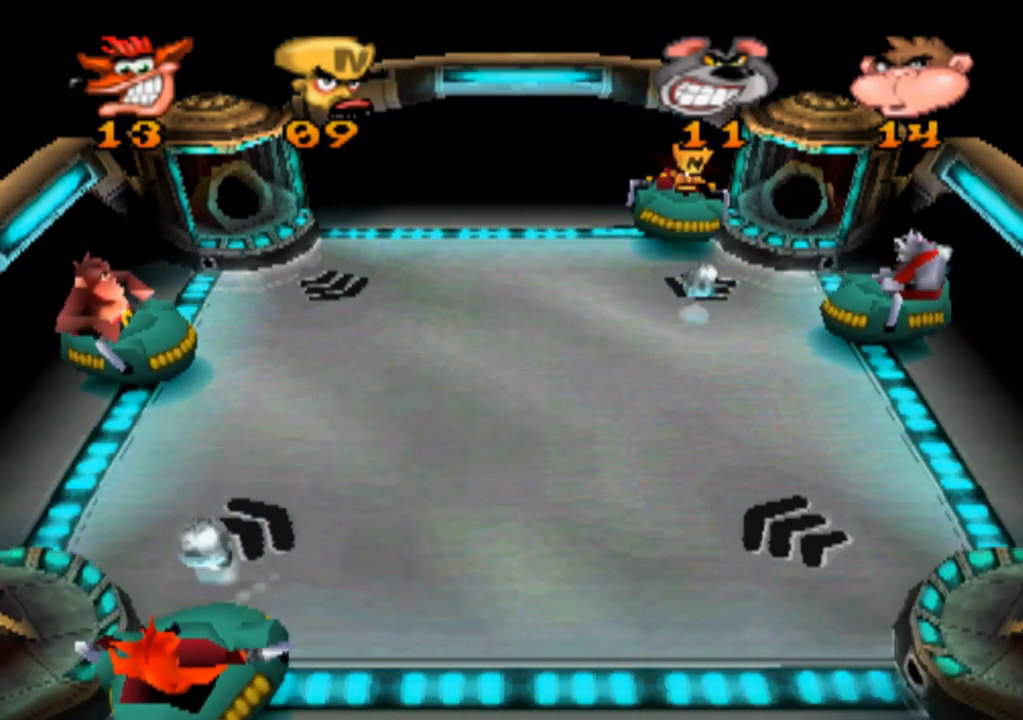
{"buttons": [], "left_stick": "right", "events": [[267, "left_stick", "right"]]}
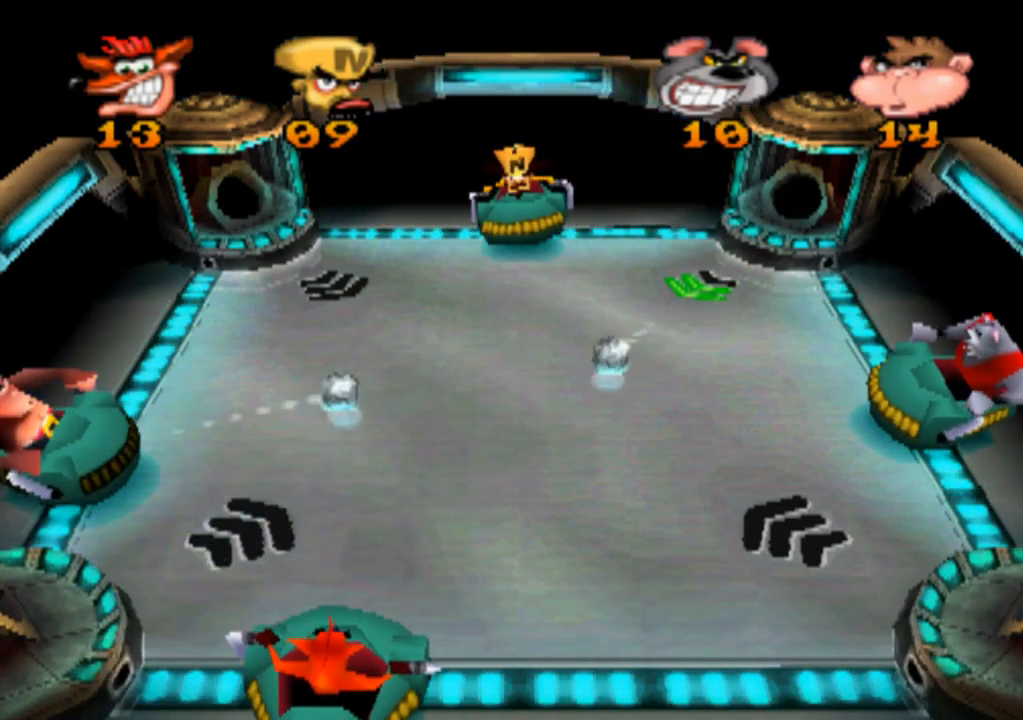
{"buttons": [], "left_stick": "left", "events": [[267, "left_stick", "center"], [367, "left_stick", "left"]]}
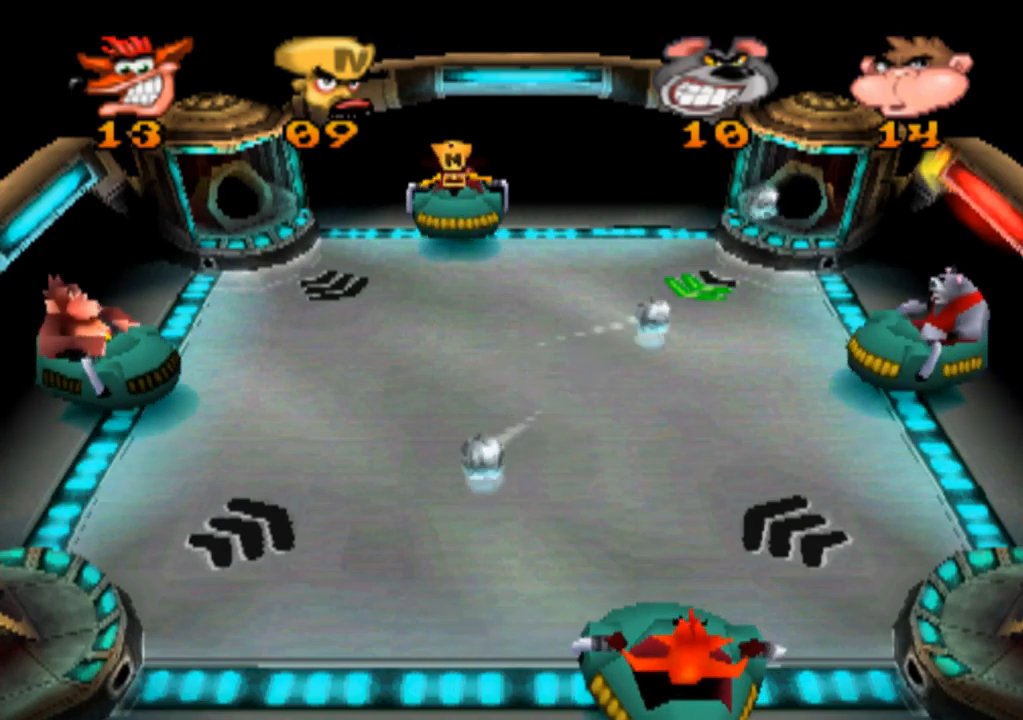
{"buttons": [], "left_stick": "left", "events": []}